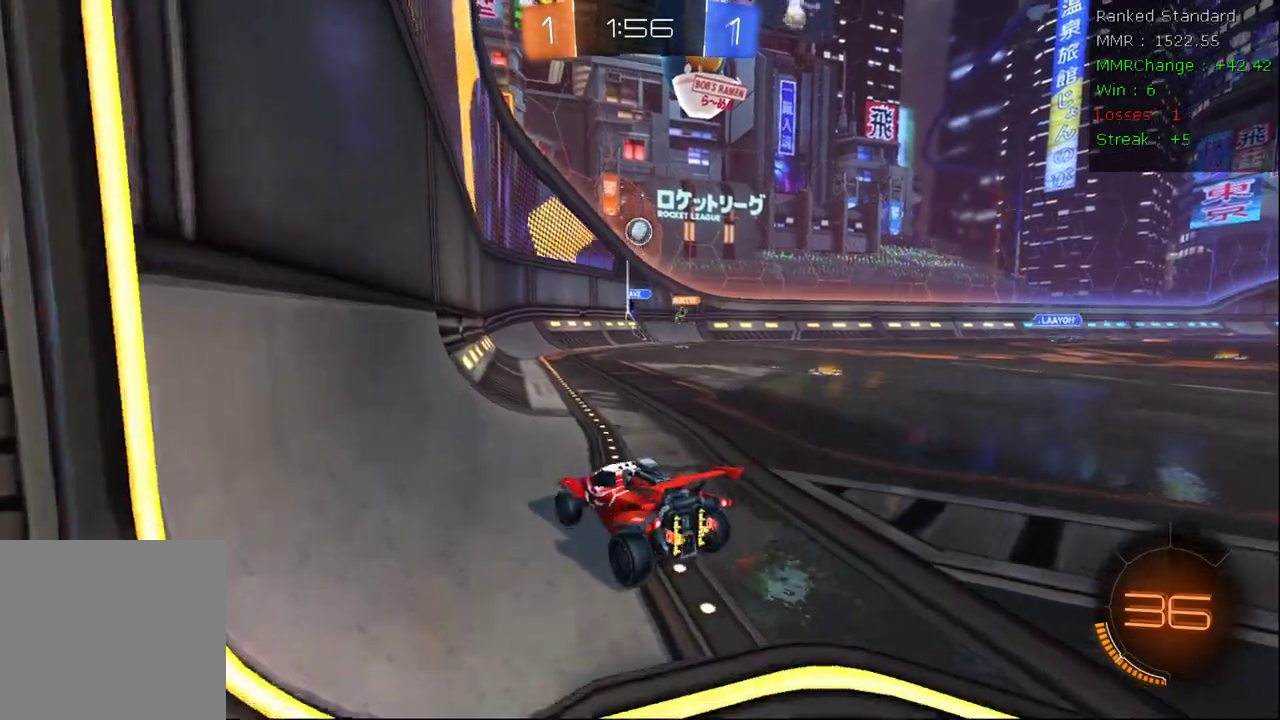
Gameplay with a controller (Xbox layout); each line is a JSON object with the inputs held at the frame after it (dt_ms = milliseconds from this image to that frame). "events" lists button and stick changes between this image and that frame as [ms after this image, input, new state], when the widget could be followed in between.
{"dt_ms": 500, "buttons": ["R2"], "left_stick": "center", "right_stick": "center", "events": [[100, "L2", "down"], [117, "R2", "up"], [233, "R2", "down"], [400, "L2", "up"]]}
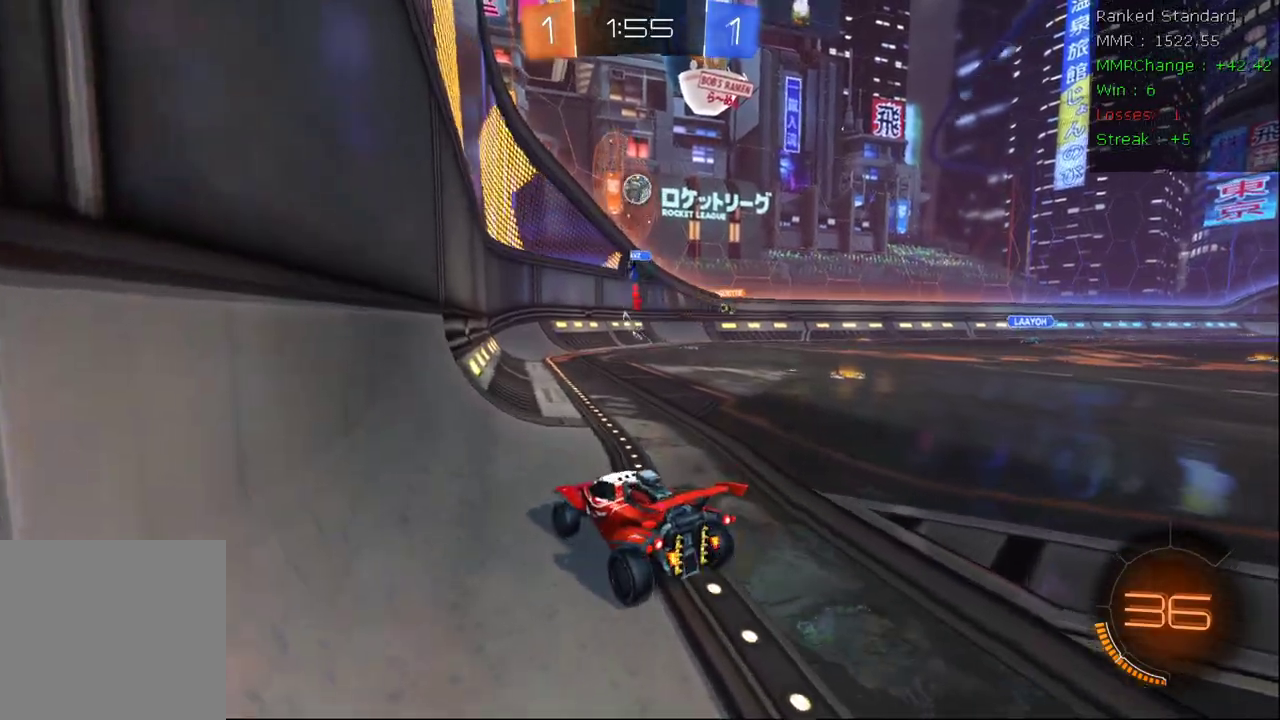
{"dt_ms": 500, "buttons": ["R2"], "left_stick": "left", "right_stick": "center", "events": [[33, "left_stick", "left"]]}
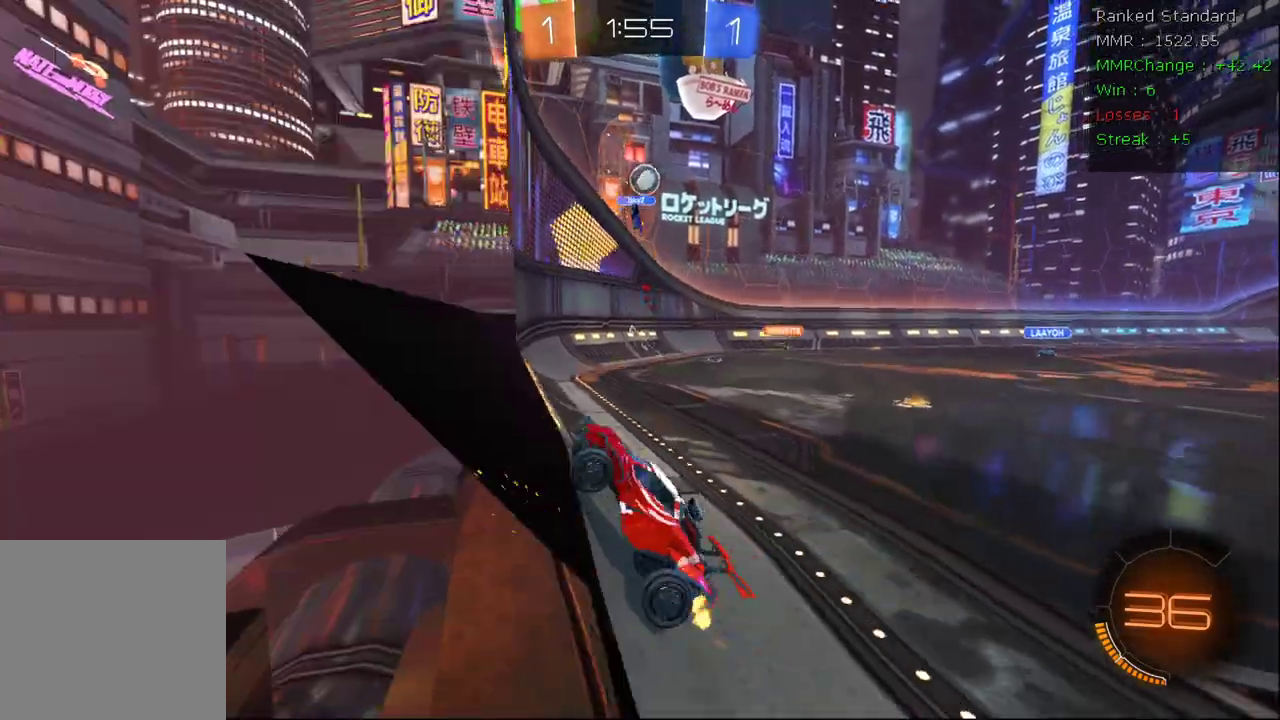
{"dt_ms": 500, "buttons": ["R2"], "left_stick": "center", "right_stick": "center", "events": [[67, "left_stick", "center"], [233, "left_stick", "right"], [400, "left_stick", "center"]]}
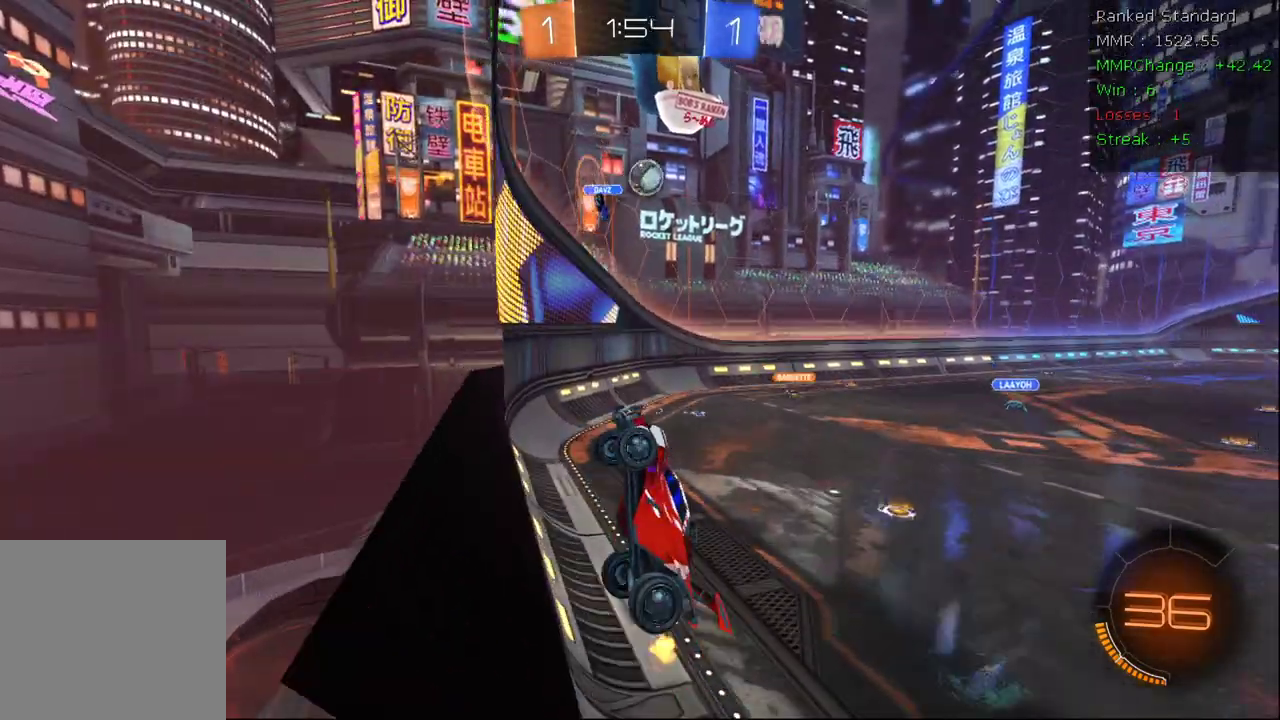
{"dt_ms": 500, "buttons": ["X", "R2"], "left_stick": "down-left", "right_stick": "center", "events": [[67, "left_stick", "right"], [183, "left_stick", "center"], [250, "left_stick", "down"], [267, "A", "down"], [383, "A", "up"], [450, "X", "down"], [450, "left_stick", "down-left"]]}
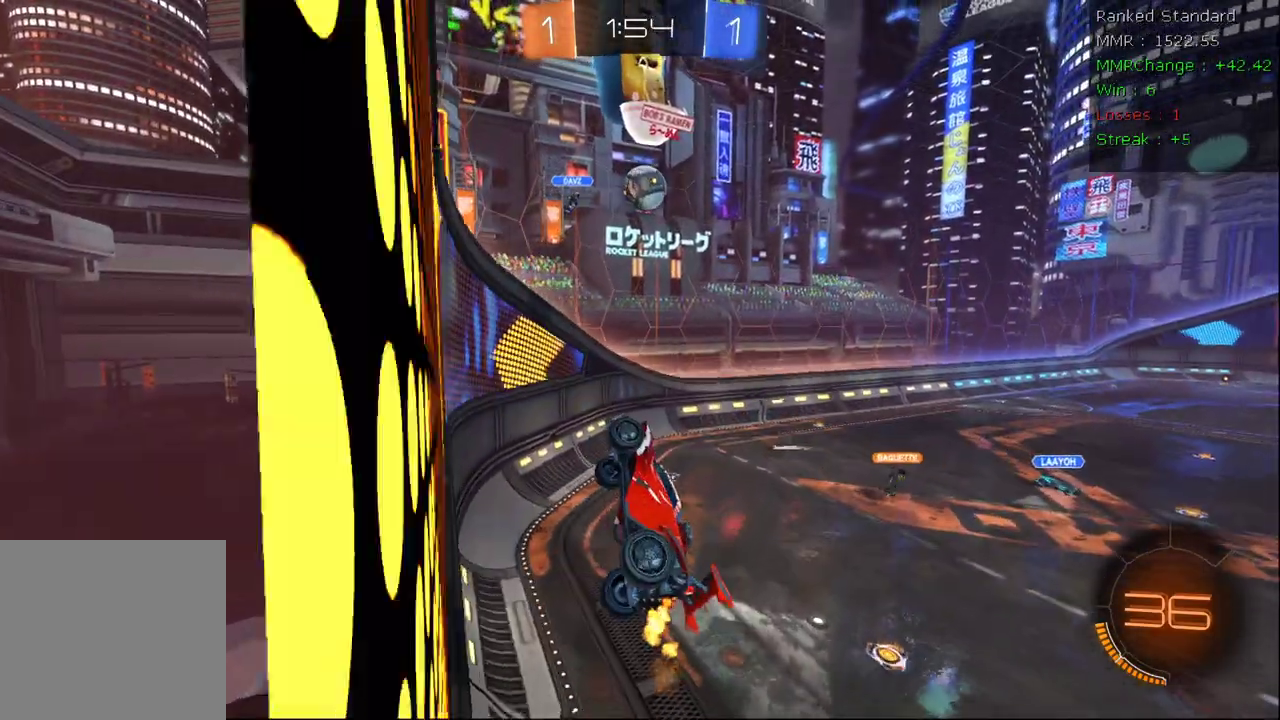
{"dt_ms": 500, "buttons": ["B", "R2"], "left_stick": "center", "right_stick": "center", "events": [[50, "B", "down"], [100, "left_stick", "left"], [250, "left_stick", "center"], [333, "X", "up"]]}
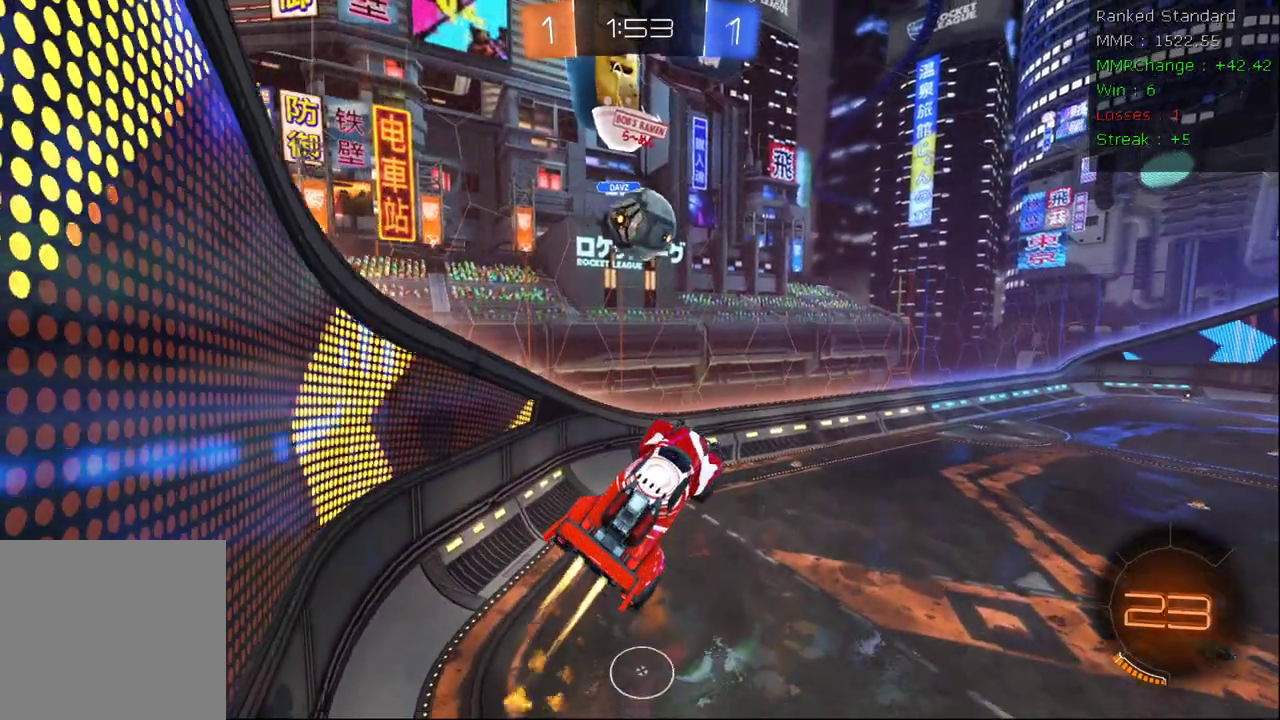
{"dt_ms": 500, "buttons": ["A", "R2"], "left_stick": "up-left", "right_stick": "center", "events": [[33, "B", "up"], [100, "left_stick", "up"], [167, "left_stick", "up-left"], [383, "A", "down"]]}
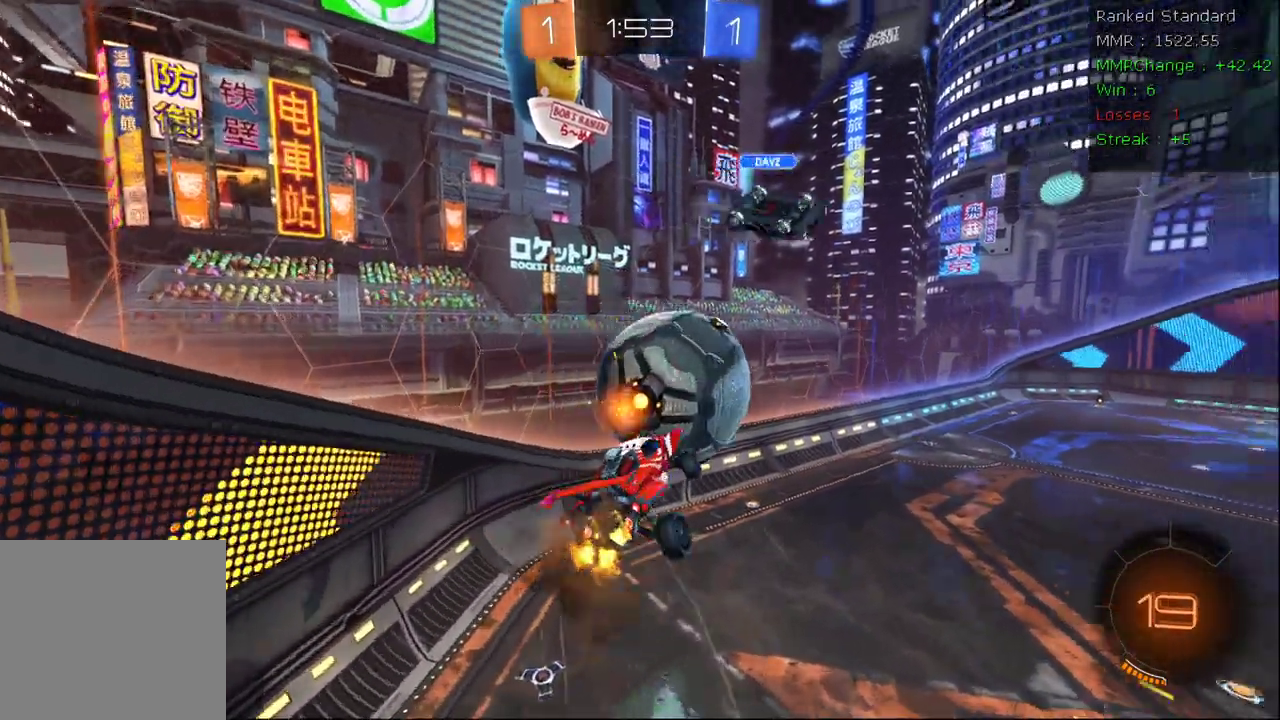
{"dt_ms": 500, "buttons": [], "left_stick": "center", "right_stick": "center", "events": [[17, "left_stick", "left"], [417, "R2", "up"], [433, "A", "up"], [467, "left_stick", "center"]]}
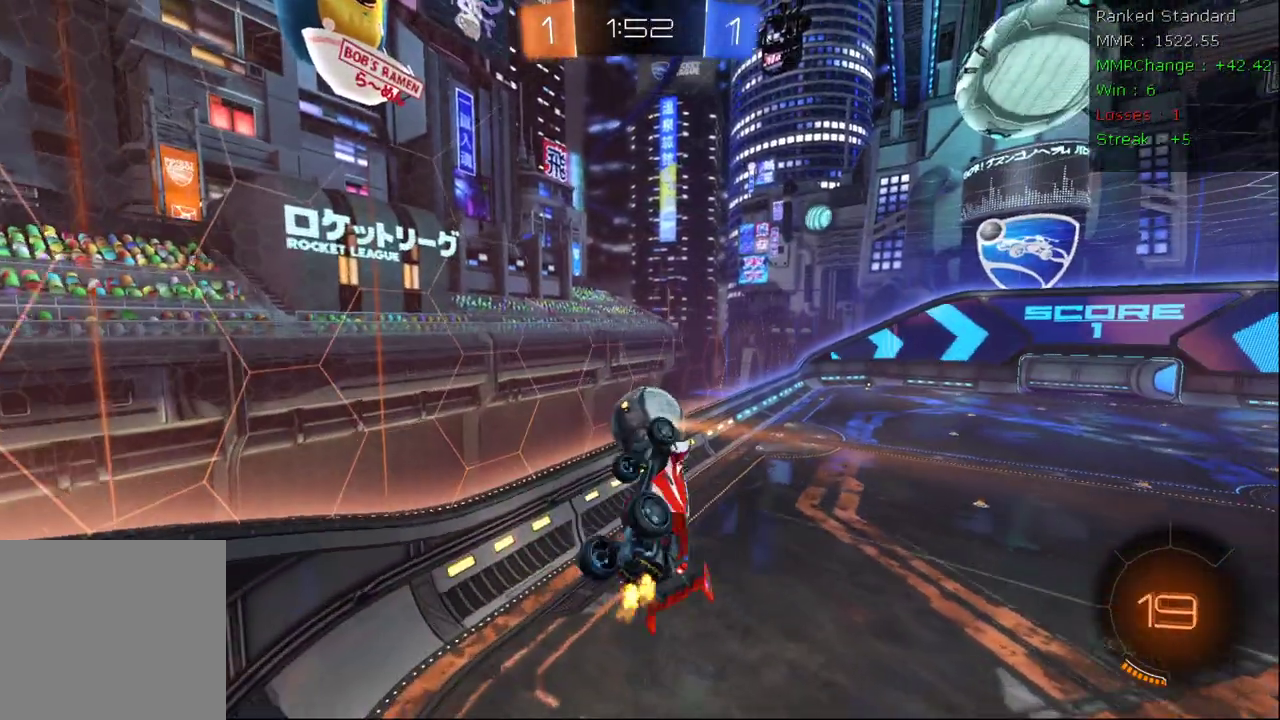
{"dt_ms": 500, "buttons": ["R2"], "left_stick": "center", "right_stick": "center", "events": [[150, "left_stick", "right"], [183, "R2", "down"], [333, "left_stick", "center"], [333, "right_stick", "right"], [500, "right_stick", "center"]]}
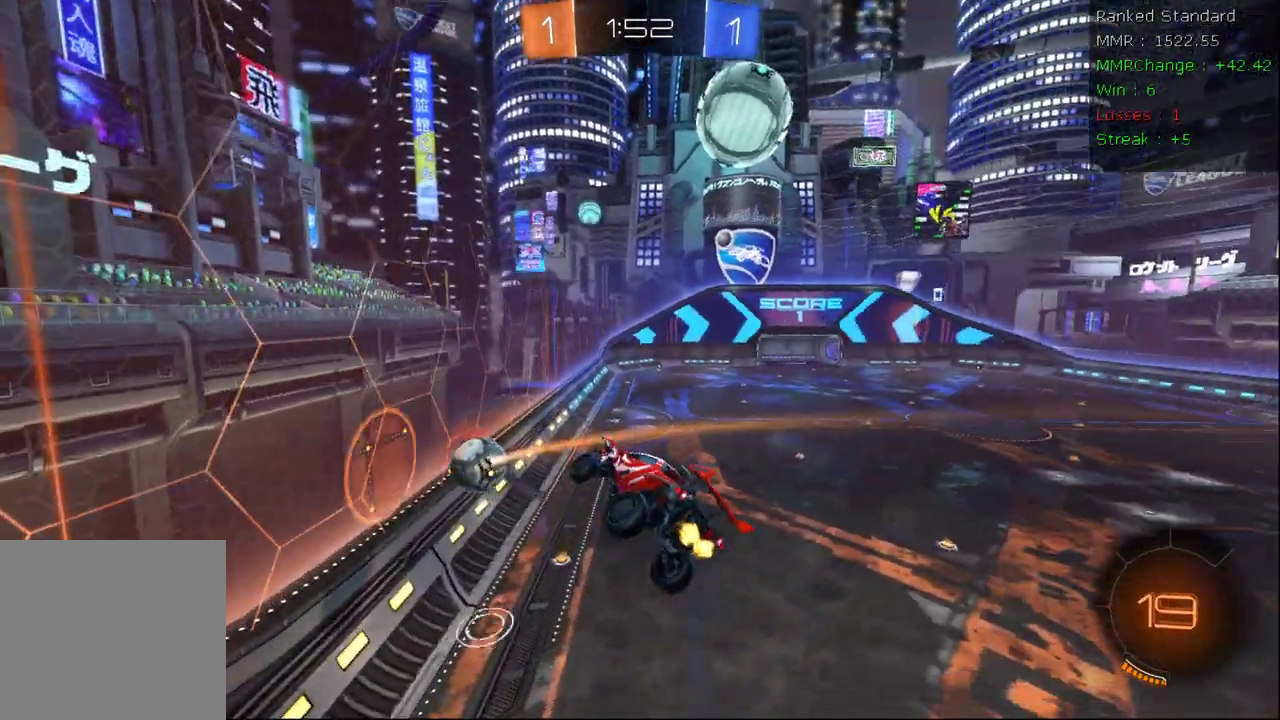
{"dt_ms": 500, "buttons": ["R2"], "left_stick": "center", "right_stick": "center", "events": [[133, "left_stick", "down"], [183, "left_stick", "down-right"], [283, "X", "down"], [333, "left_stick", "center"], [450, "X", "up"]]}
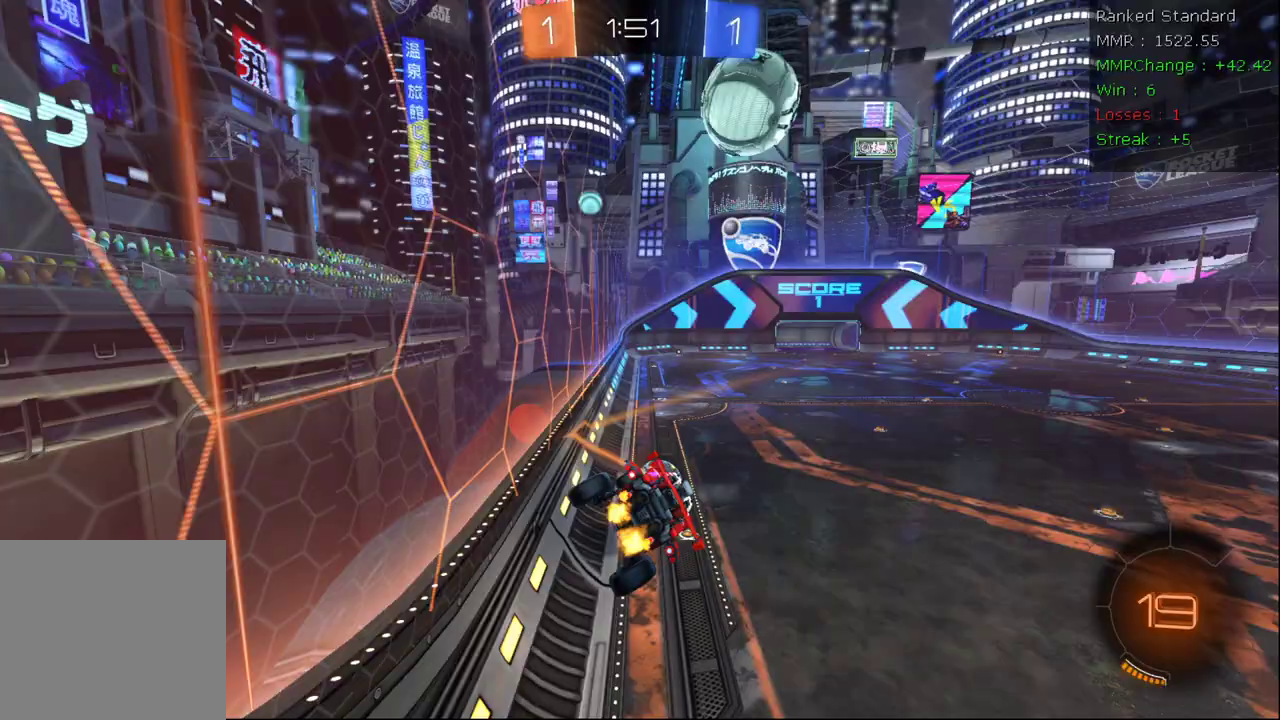
{"dt_ms": 500, "buttons": ["R2"], "left_stick": "center", "right_stick": "center", "events": [[33, "left_stick", "left"], [183, "left_stick", "center"], [267, "left_stick", "right"], [433, "left_stick", "center"]]}
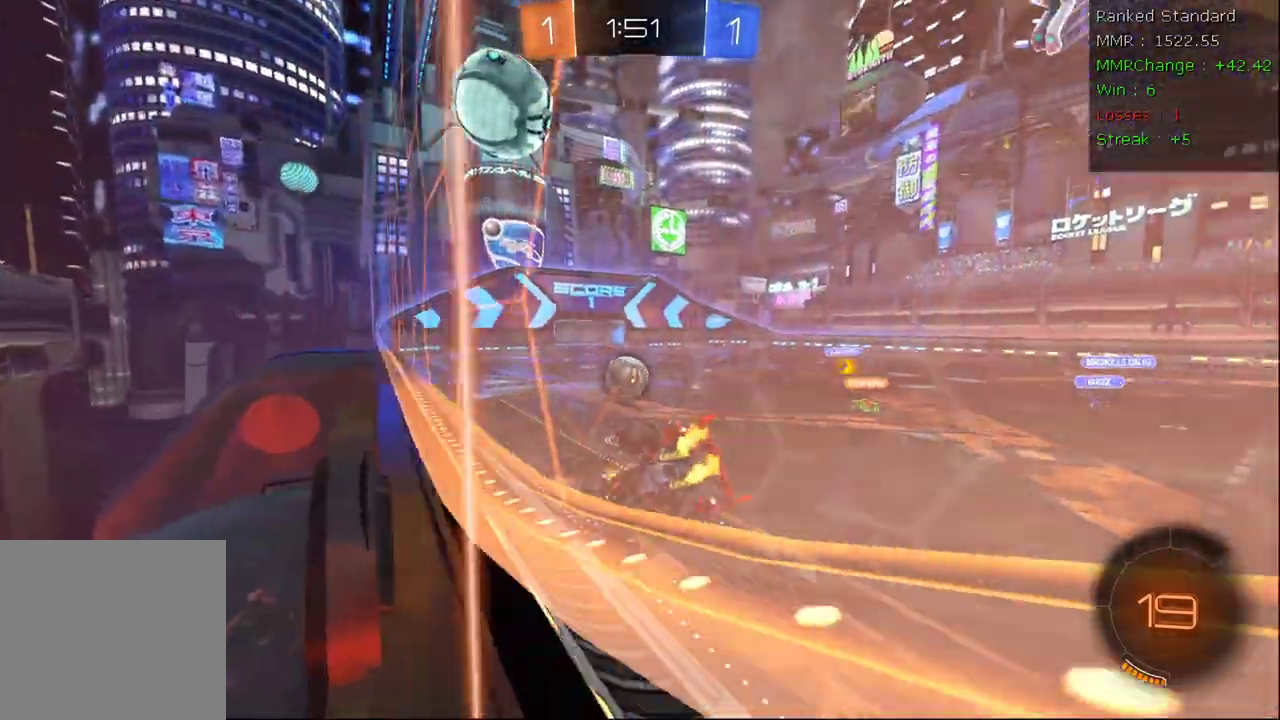
{"dt_ms": 500, "buttons": ["R2"], "left_stick": "center", "right_stick": "center", "events": [[233, "left_stick", "right"], [350, "left_stick", "center"]]}
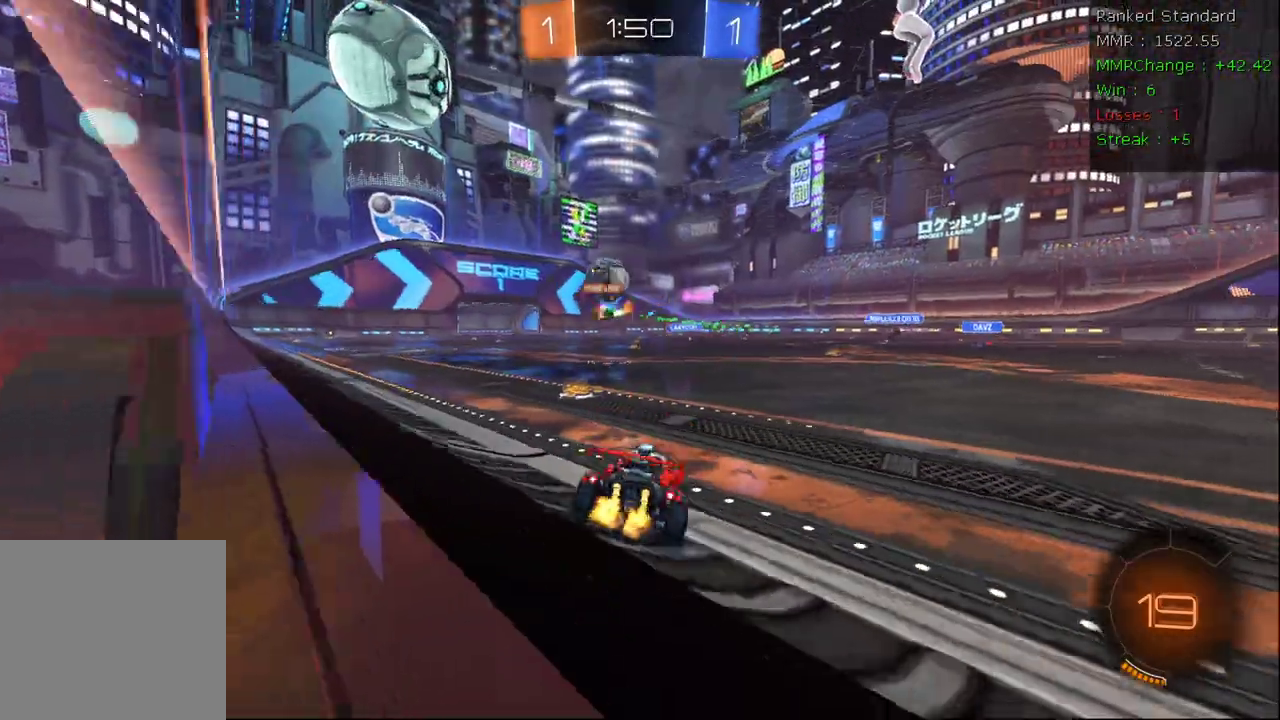
{"dt_ms": 500, "buttons": ["R2"], "left_stick": "left", "right_stick": "center", "events": [[33, "left_stick", "left"]]}
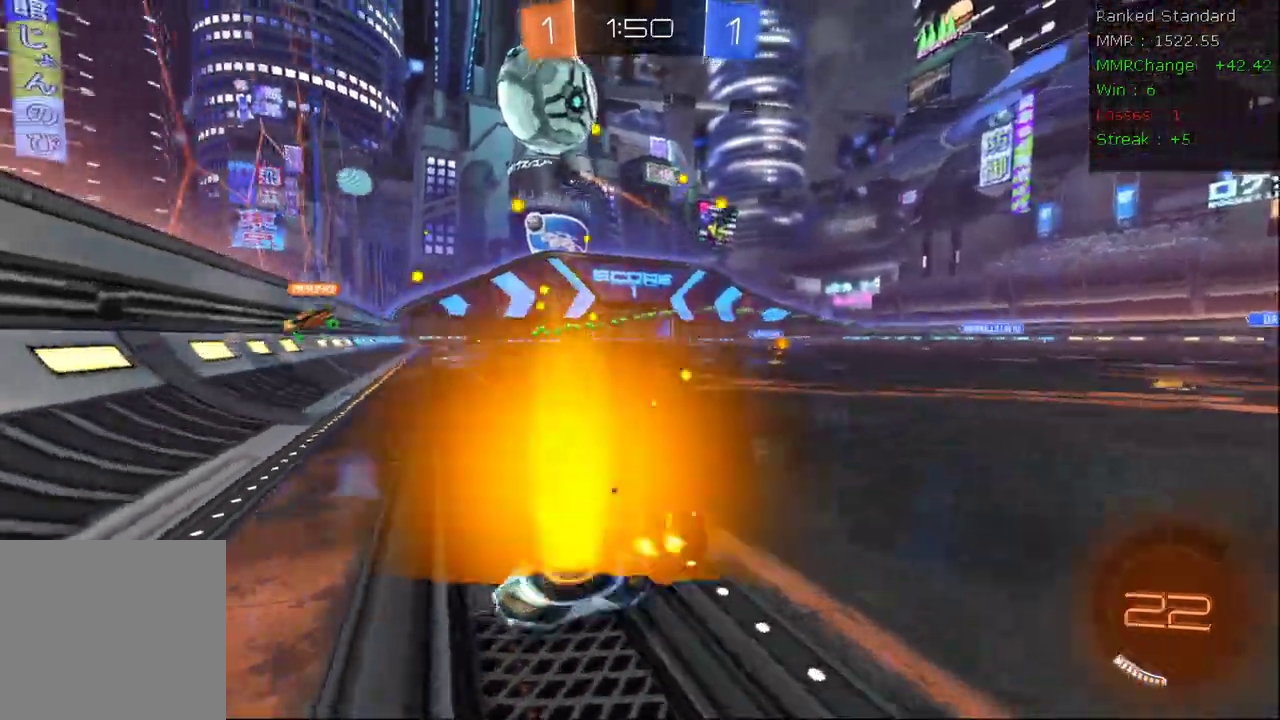
{"dt_ms": 500, "buttons": [], "left_stick": "center", "right_stick": "center", "events": [[67, "left_stick", "center"], [117, "A", "down"], [133, "A", "up"], [333, "R2", "up"], [367, "Y", "down"], [467, "Y", "up"]]}
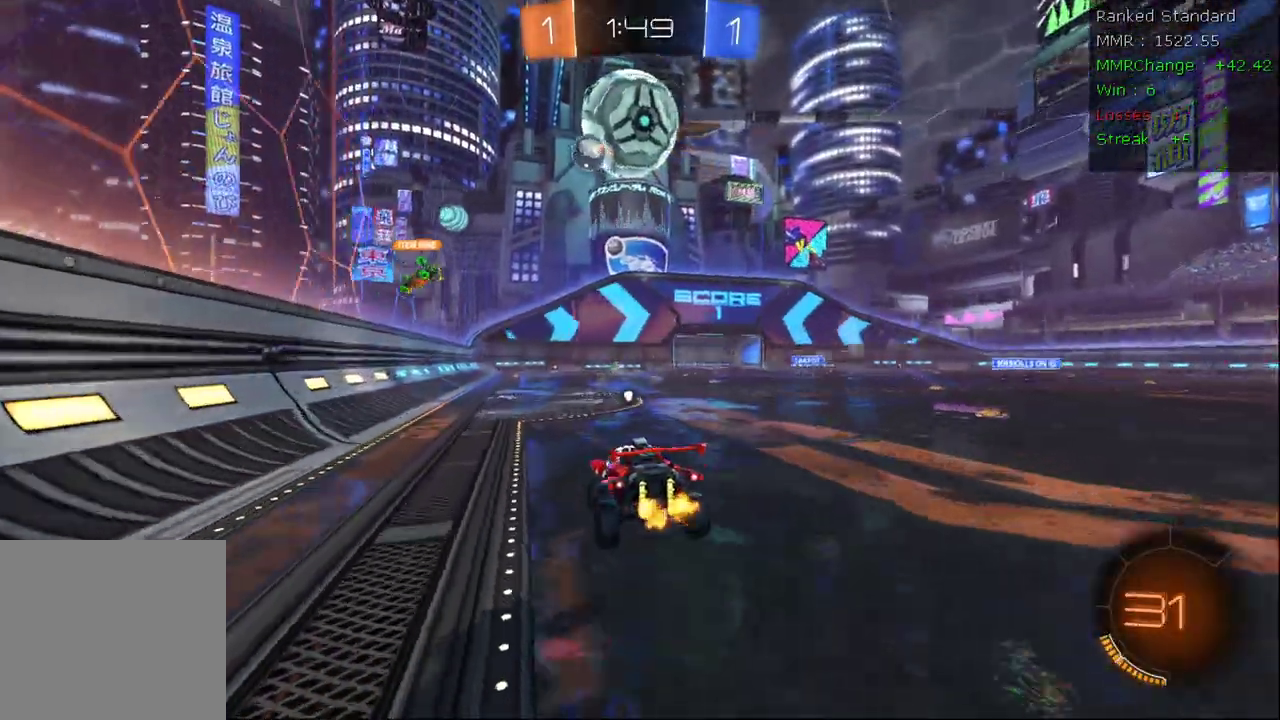
{"dt_ms": 500, "buttons": ["A", "X", "R2"], "left_stick": "left", "right_stick": "center", "events": [[17, "R2", "down"], [67, "X", "down"], [133, "left_stick", "right"], [300, "X", "up"], [383, "left_stick", "left"], [450, "X", "down"], [483, "A", "down"]]}
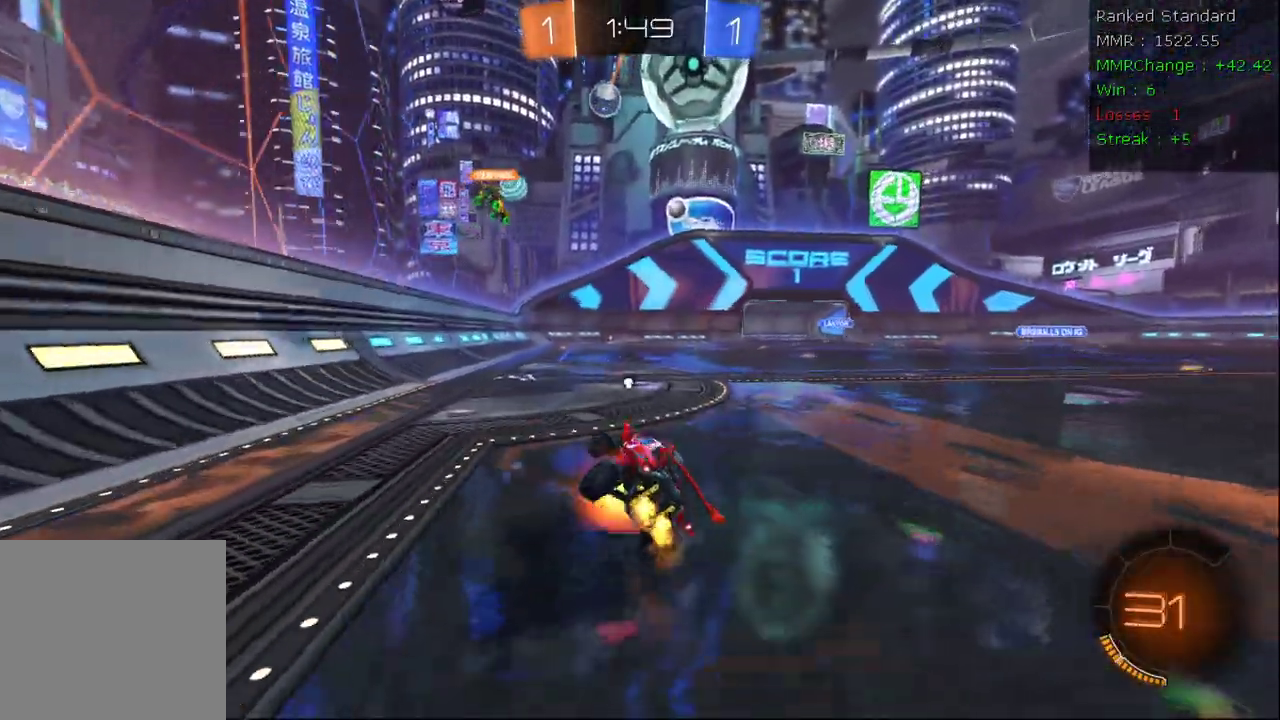
{"dt_ms": 500, "buttons": ["L2"], "left_stick": "center", "right_stick": "center", "events": [[150, "X", "up"], [167, "A", "up"], [167, "Y", "down"], [167, "left_stick", "center"], [283, "R2", "up"], [283, "Y", "up"], [317, "L2", "down"]]}
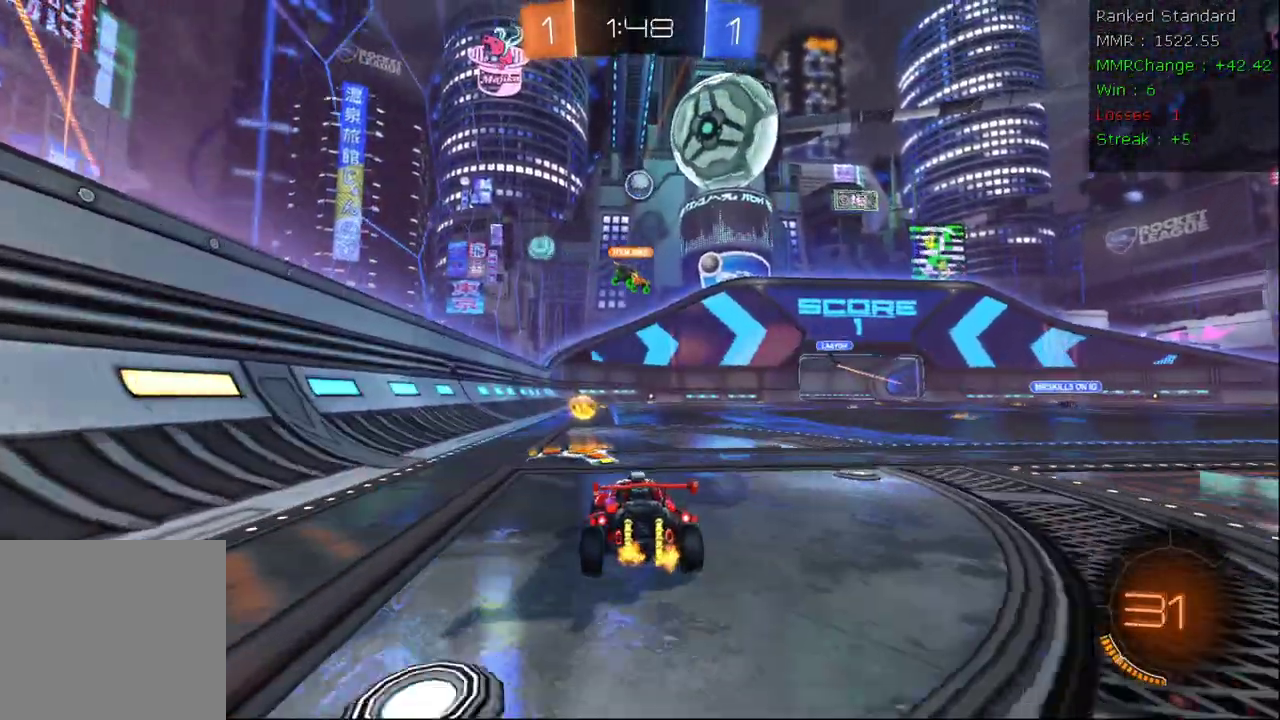
{"dt_ms": 500, "buttons": [], "left_stick": "left", "right_stick": "center", "events": [[150, "L2", "up"], [167, "R2", "down"], [317, "left_stick", "left"], [367, "R2", "up"]]}
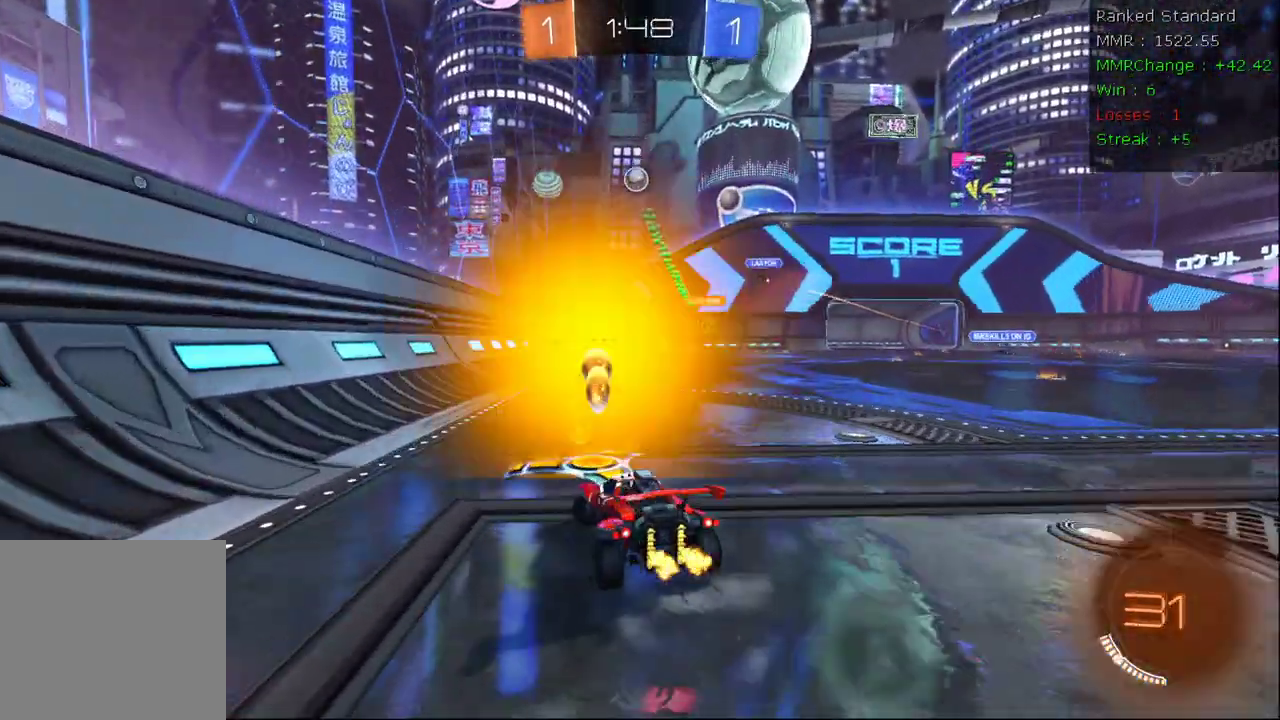
{"dt_ms": 500, "buttons": [], "left_stick": "center", "right_stick": "center", "events": [[117, "left_stick", "center"], [233, "R2", "down"], [400, "R2", "up"]]}
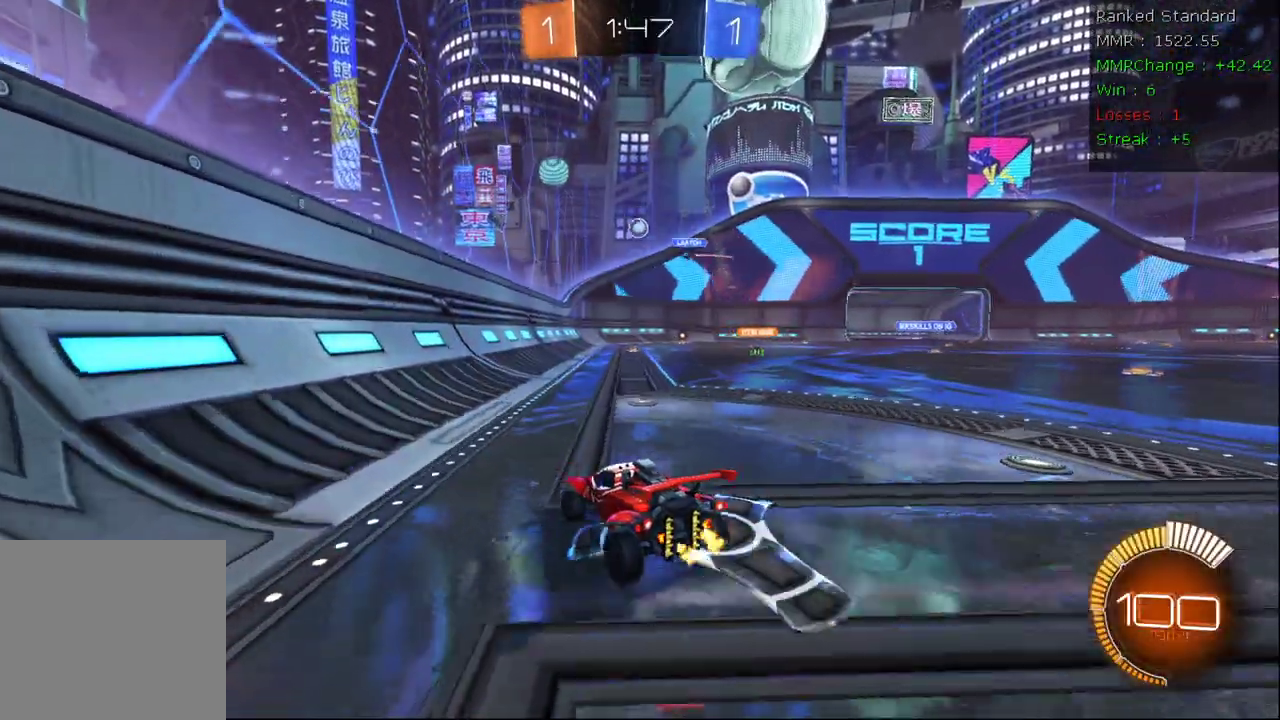
{"dt_ms": 500, "buttons": ["R2"], "left_stick": "left", "right_stick": "center", "events": [[17, "left_stick", "right"], [33, "R2", "down"], [400, "left_stick", "center"], [467, "left_stick", "left"]]}
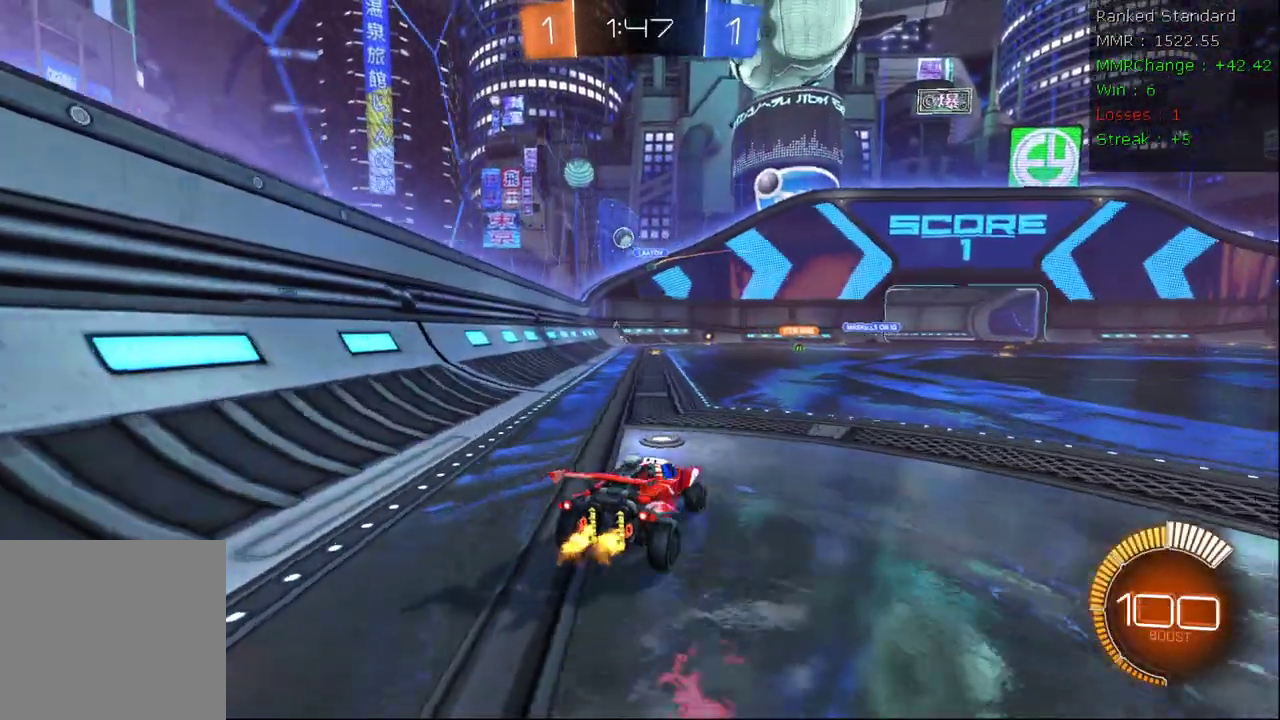
{"dt_ms": 500, "buttons": ["B", "R2"], "left_stick": "left", "right_stick": "center", "events": [[417, "B", "down"]]}
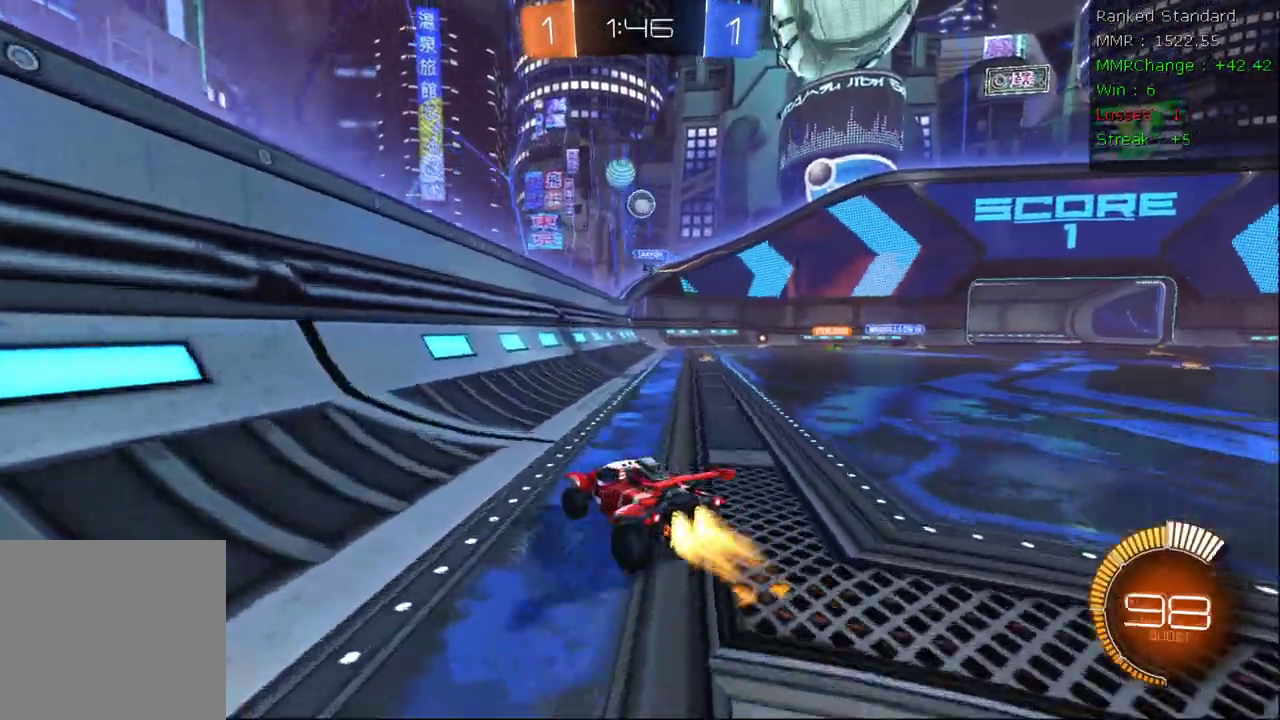
{"dt_ms": 500, "buttons": ["R2"], "left_stick": "right", "right_stick": "center", "events": [[33, "left_stick", "right"], [150, "left_stick", "center"], [283, "left_stick", "left"], [450, "left_stick", "center"], [500, "B", "up"], [500, "left_stick", "right"]]}
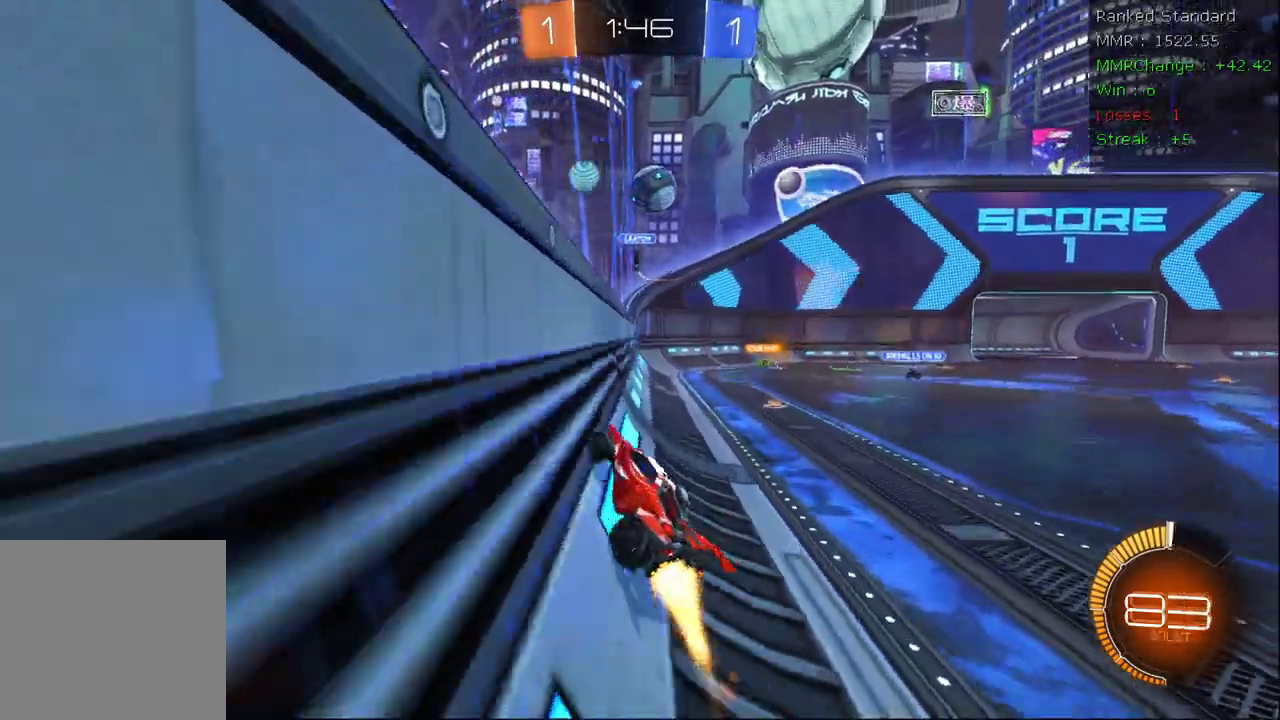
{"dt_ms": 500, "buttons": ["A", "R2"], "left_stick": "right", "right_stick": "center", "events": [[83, "left_stick", "center"], [133, "A", "down"], [167, "left_stick", "down"], [267, "A", "up"], [317, "left_stick", "right"], [367, "left_stick", "up-right"], [467, "A", "down"], [483, "left_stick", "right"]]}
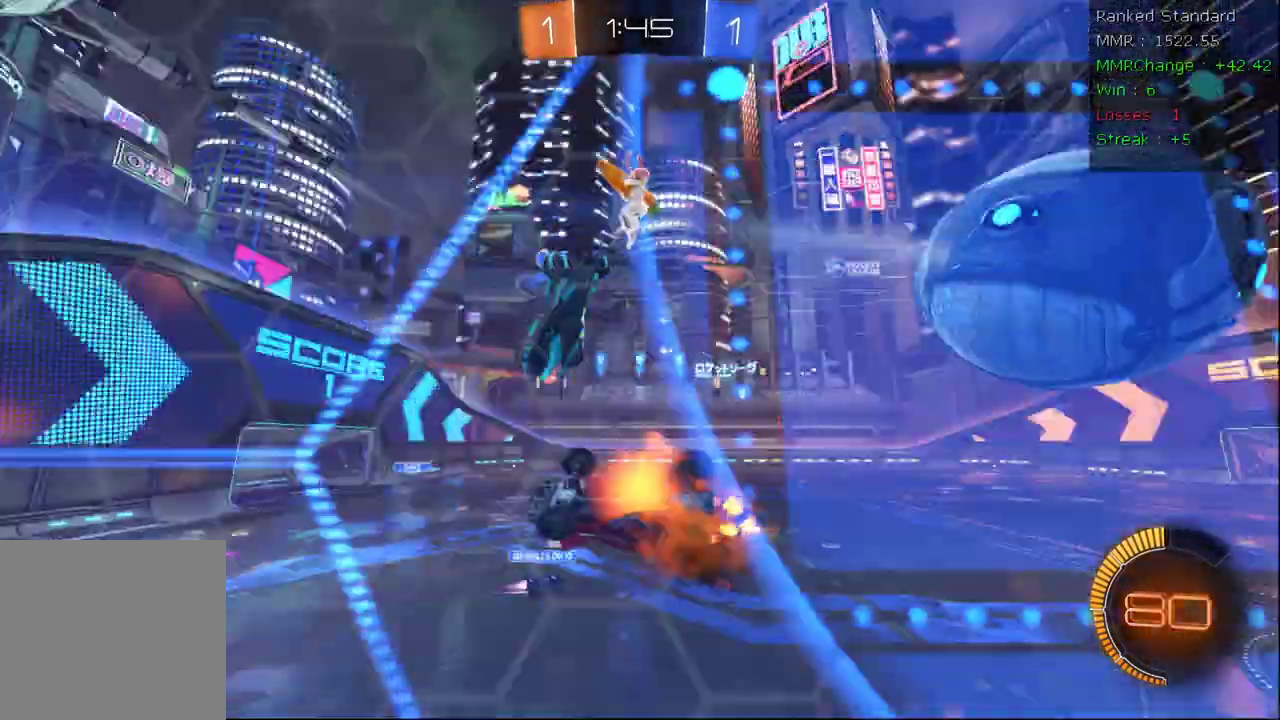
{"dt_ms": 500, "buttons": ["R2"], "left_stick": "center", "right_stick": "center", "events": [[250, "A", "up"], [250, "left_stick", "center"]]}
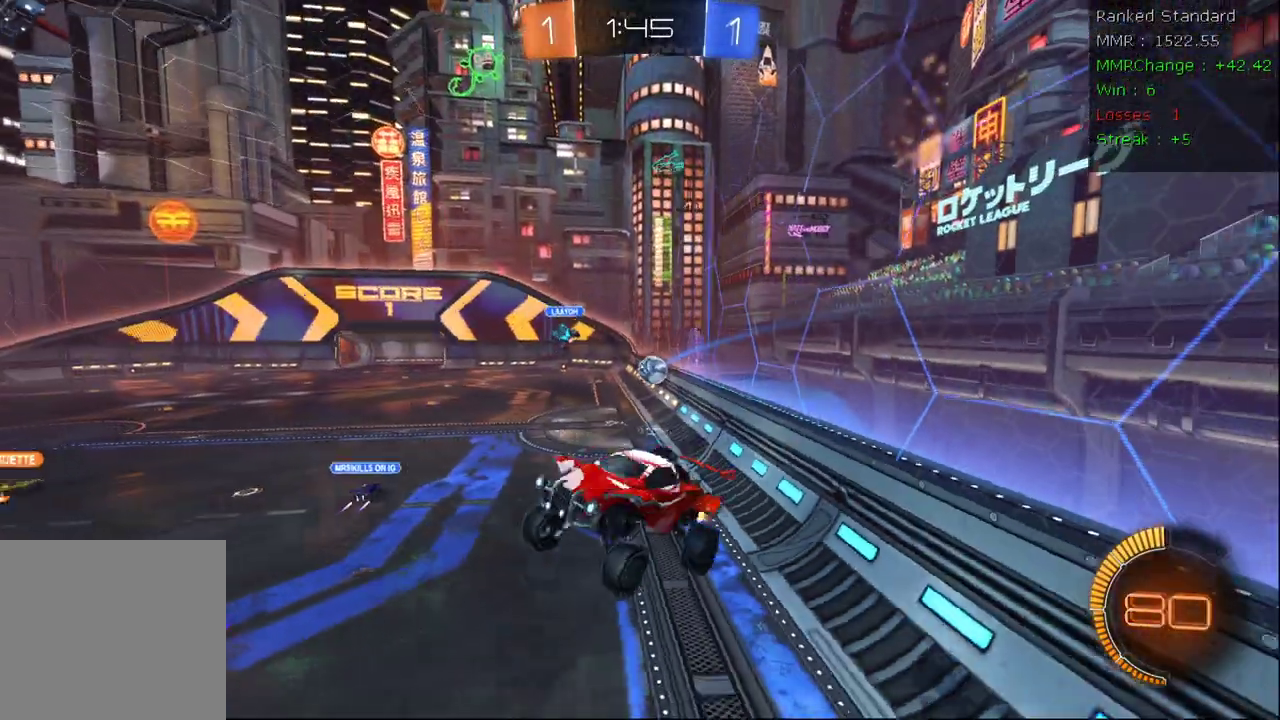
{"dt_ms": 500, "buttons": ["B", "R2"], "left_stick": "down-left", "right_stick": "center", "events": [[83, "left_stick", "right"], [183, "B", "down"], [217, "left_stick", "down-right"], [417, "left_stick", "down-left"]]}
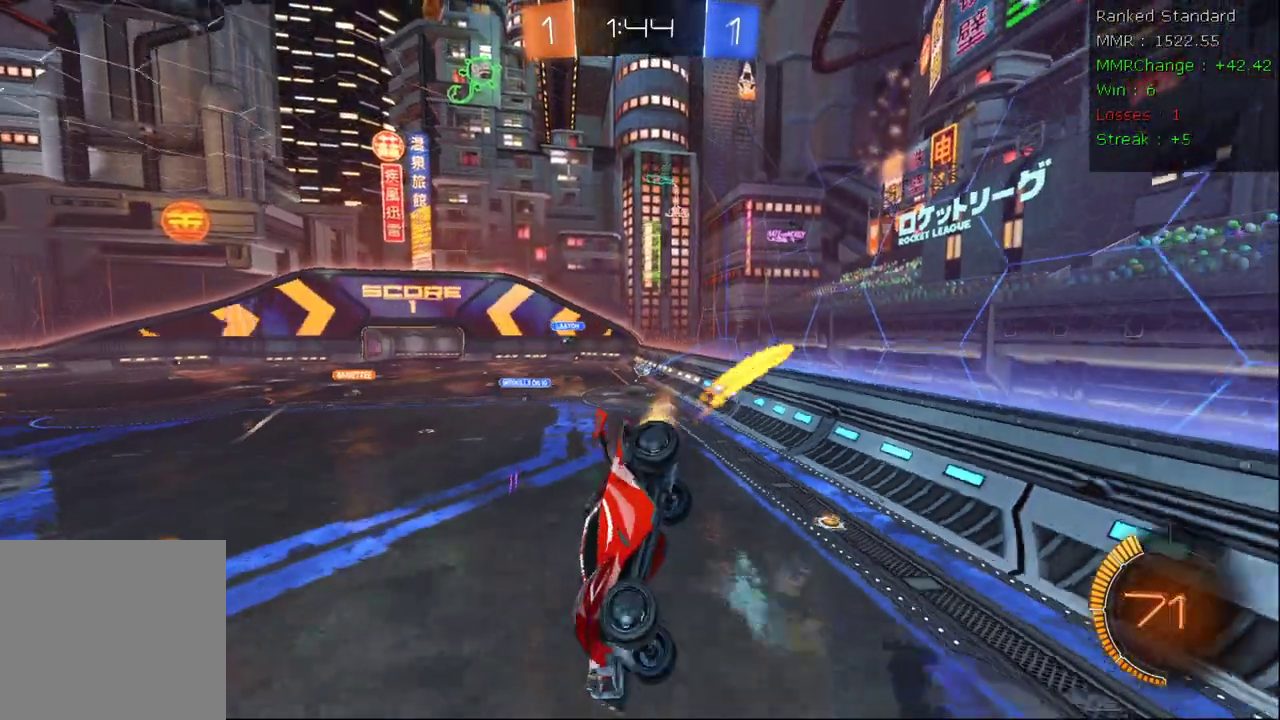
{"dt_ms": 500, "buttons": ["B", "X", "R2"], "left_stick": "down-left", "right_stick": "center", "events": [[83, "left_stick", "left"], [217, "X", "down"], [333, "left_stick", "down"], [400, "left_stick", "down-left"]]}
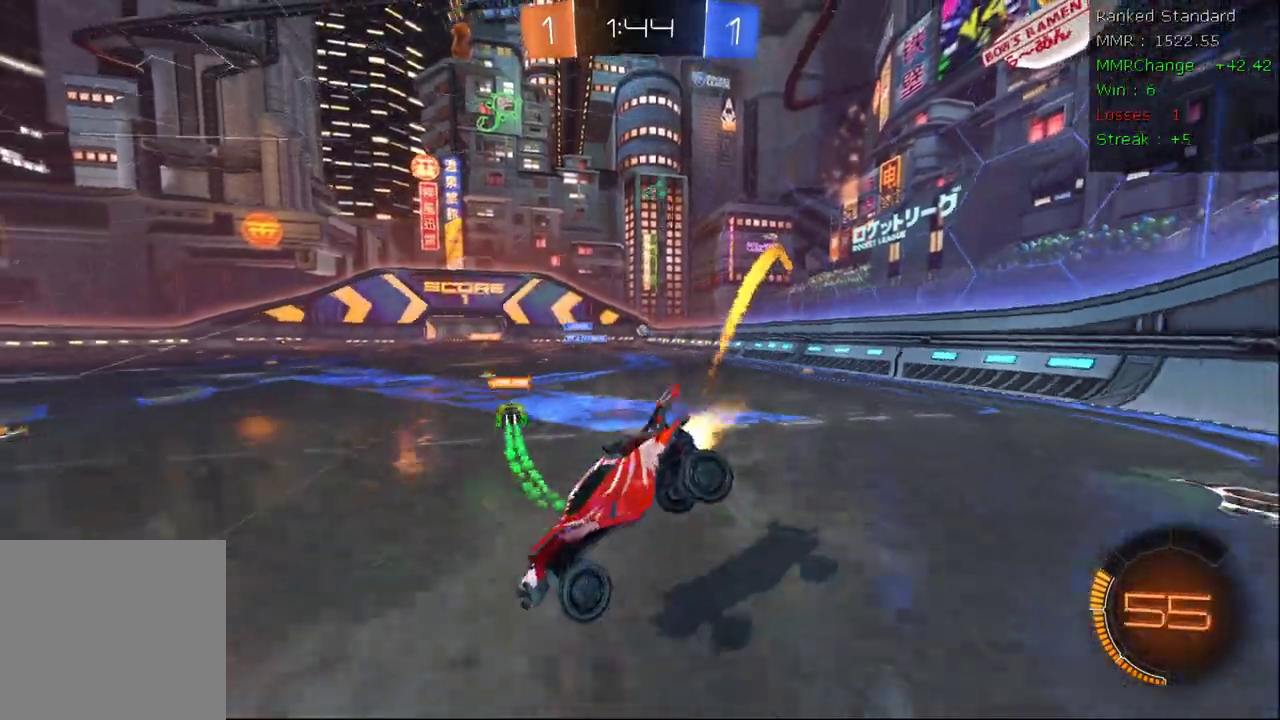
{"dt_ms": 1000, "buttons": ["Y"], "left_stick": "center", "right_stick": "center"}
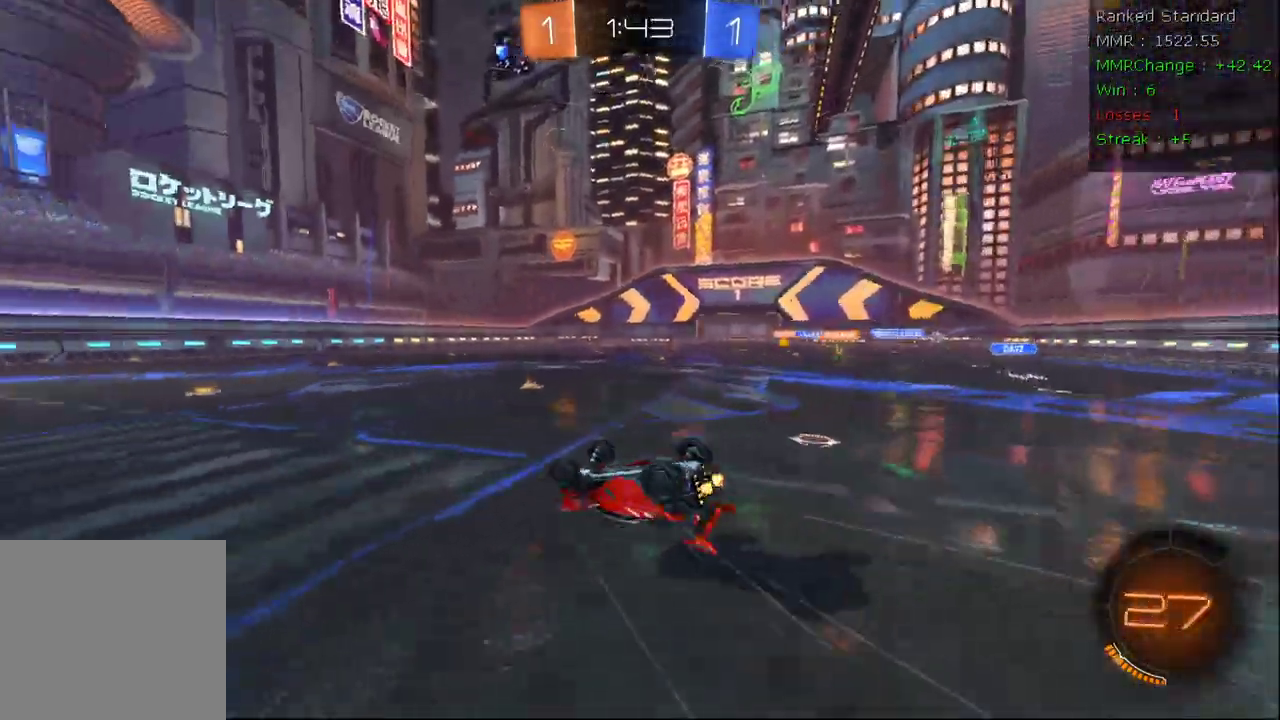
{"dt_ms": 1000, "buttons": ["A", "B", "R2"], "left_stick": "left", "right_stick": "center"}
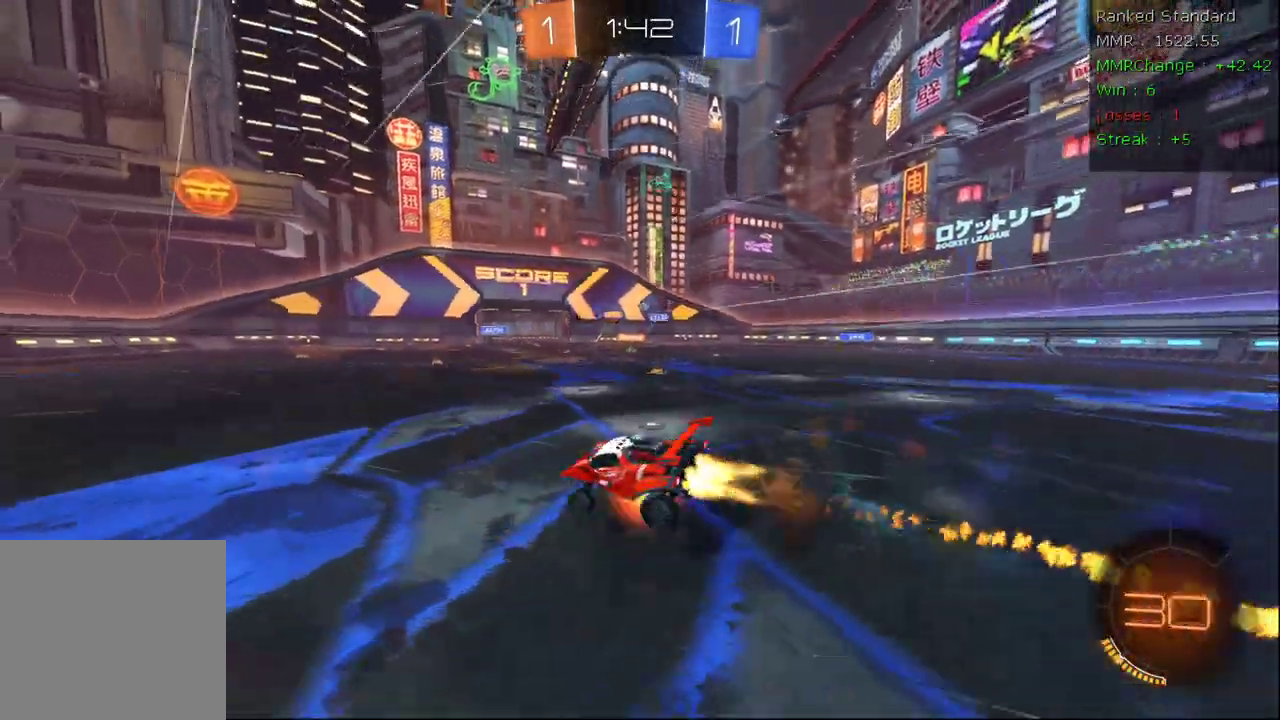
{"dt_ms": 1000, "buttons": ["R2"], "left_stick": "center", "right_stick": "center"}
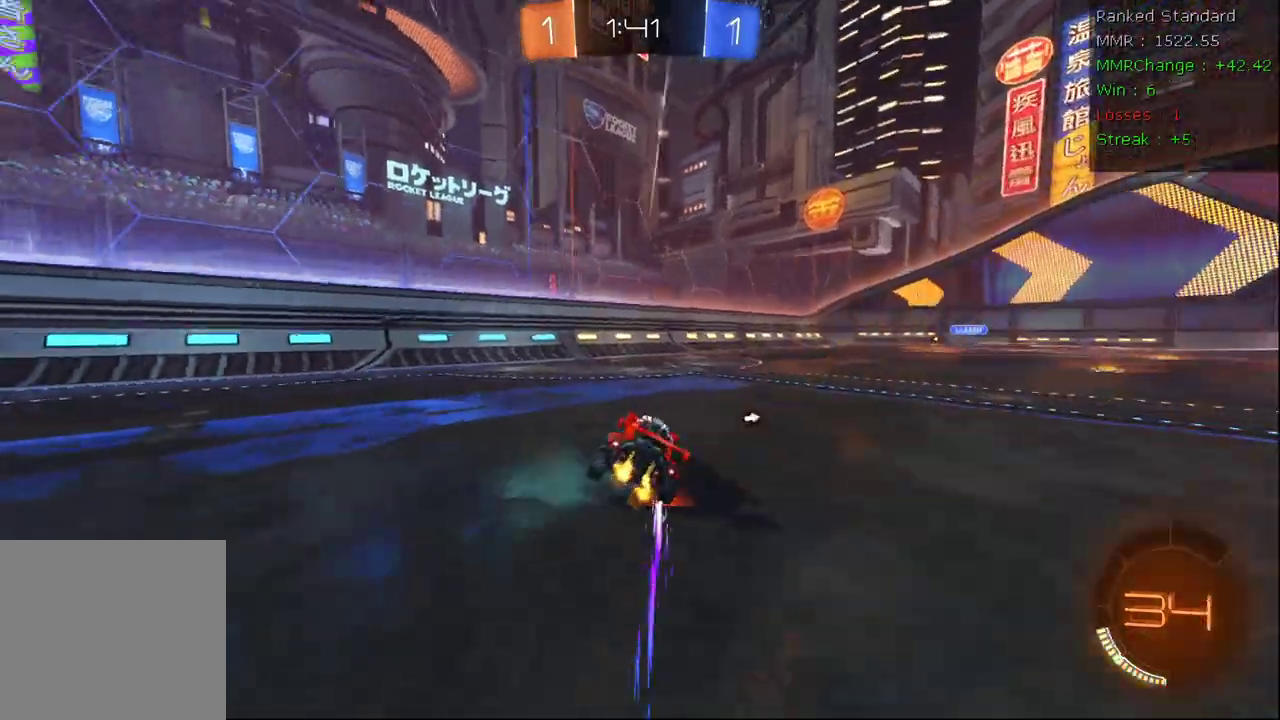
{"dt_ms": 500, "buttons": ["X", "R2"], "left_stick": "right", "right_stick": "center", "events": [[50, "Y", "down"], [167, "Y", "up"], [483, "left_stick", "right"], [500, "X", "down"]]}
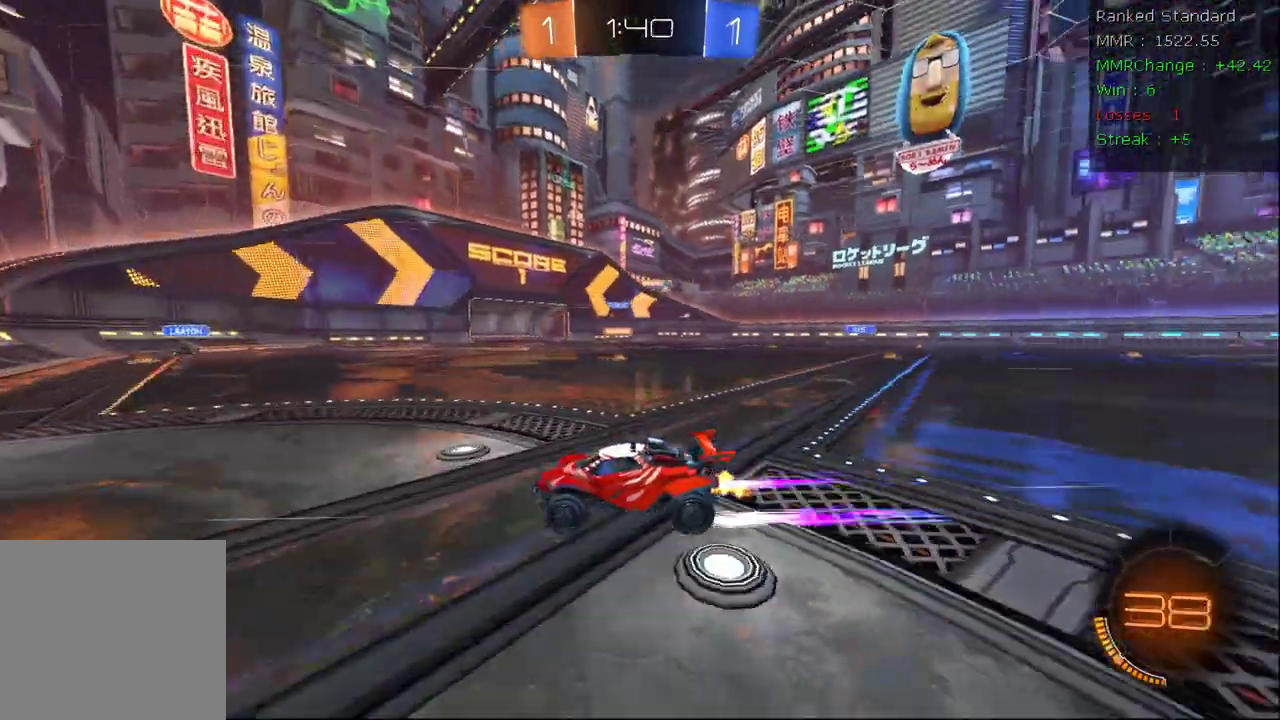
{"dt_ms": 500, "buttons": ["R2"], "left_stick": "right", "right_stick": "center", "events": [[117, "X", "up"]]}